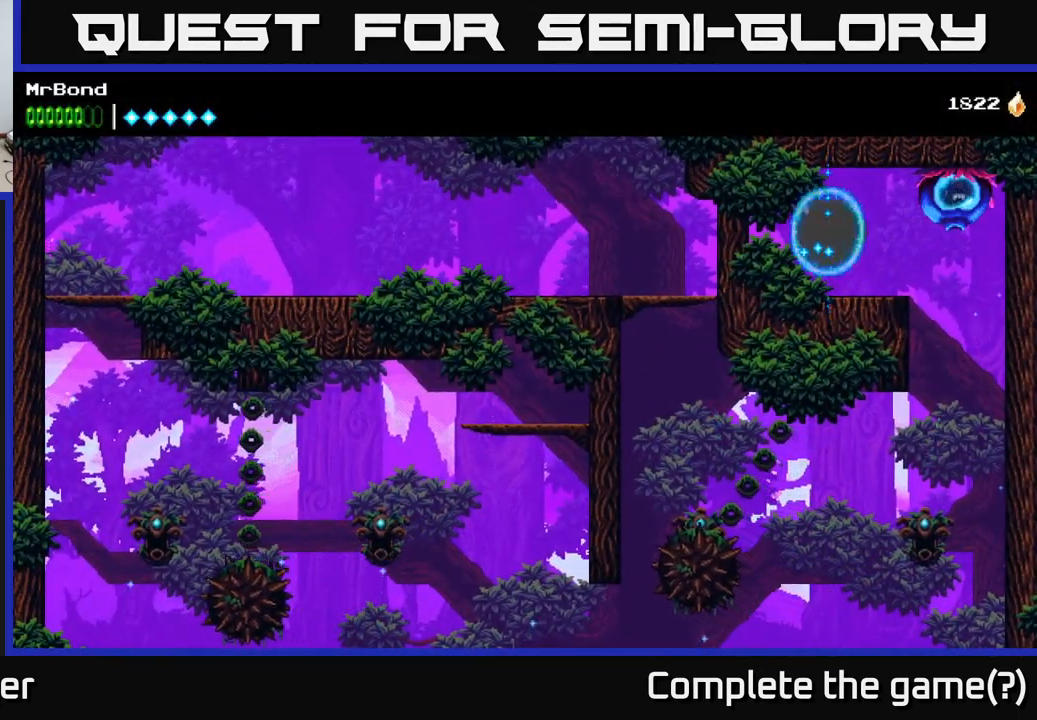
Gameplay with a controller (Xbox layout); each line is a JSON object with the inputs held at the frame after it. "events" lists button and stick changes between this image and that frame as [ms after this image, input, new state], when the widget could be followed in between. Not read: left_stick.
{"buttons": [], "right_stick": "center", "events": [[50, "A", "down"], [300, "A", "up"]]}
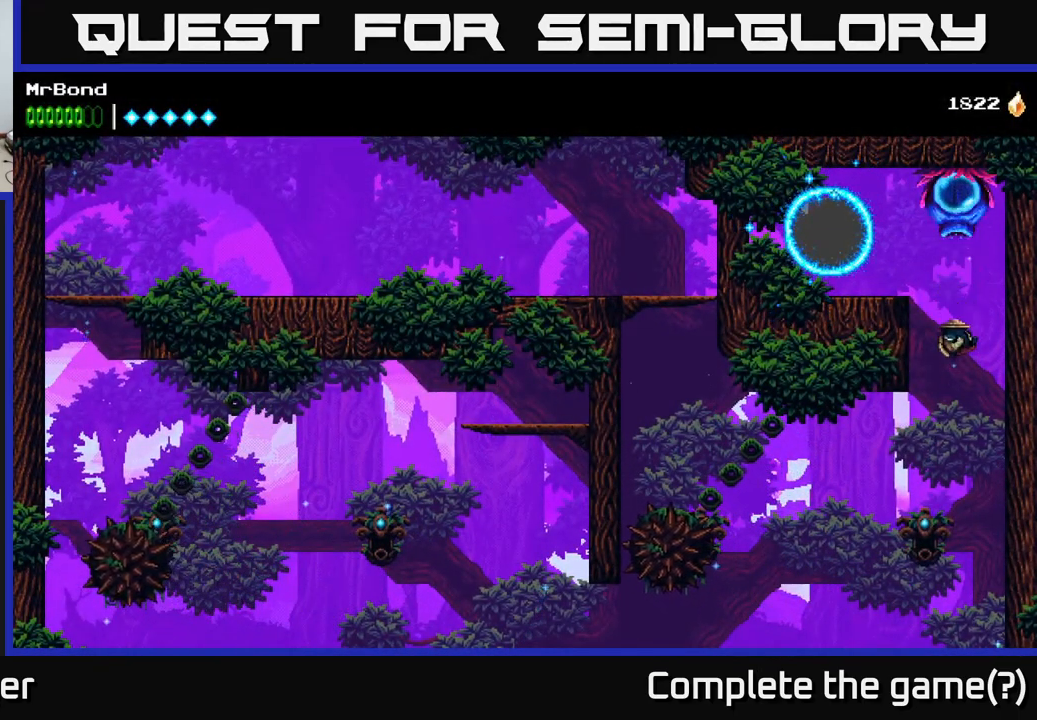
{"buttons": [], "right_stick": "center", "events": []}
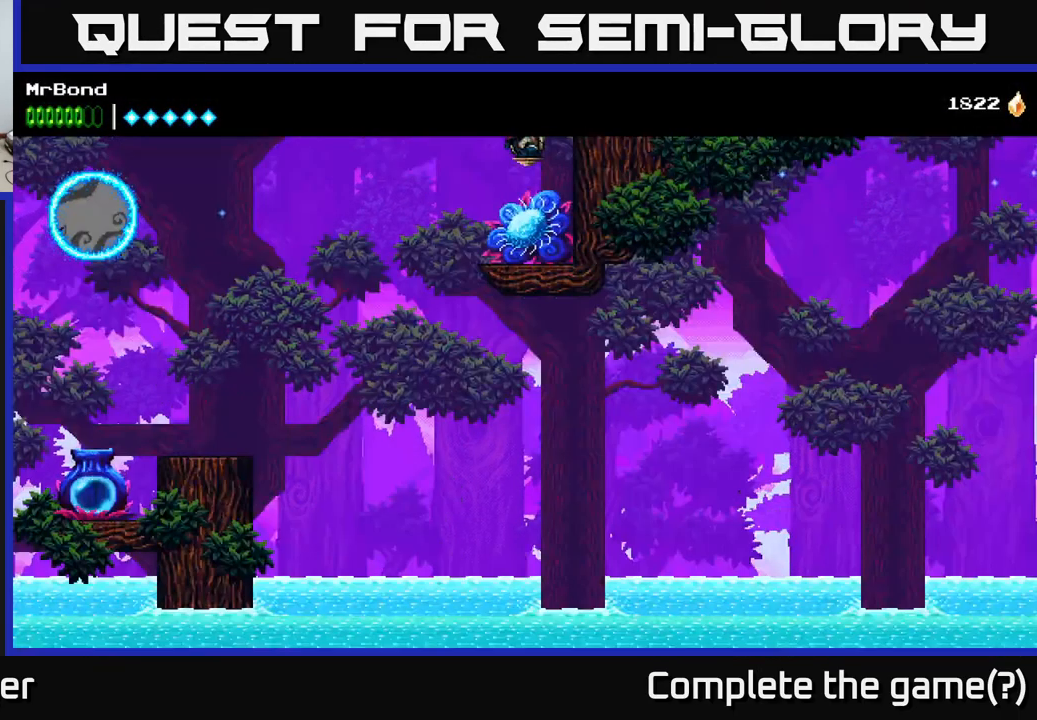
{"buttons": [], "right_stick": "center", "events": []}
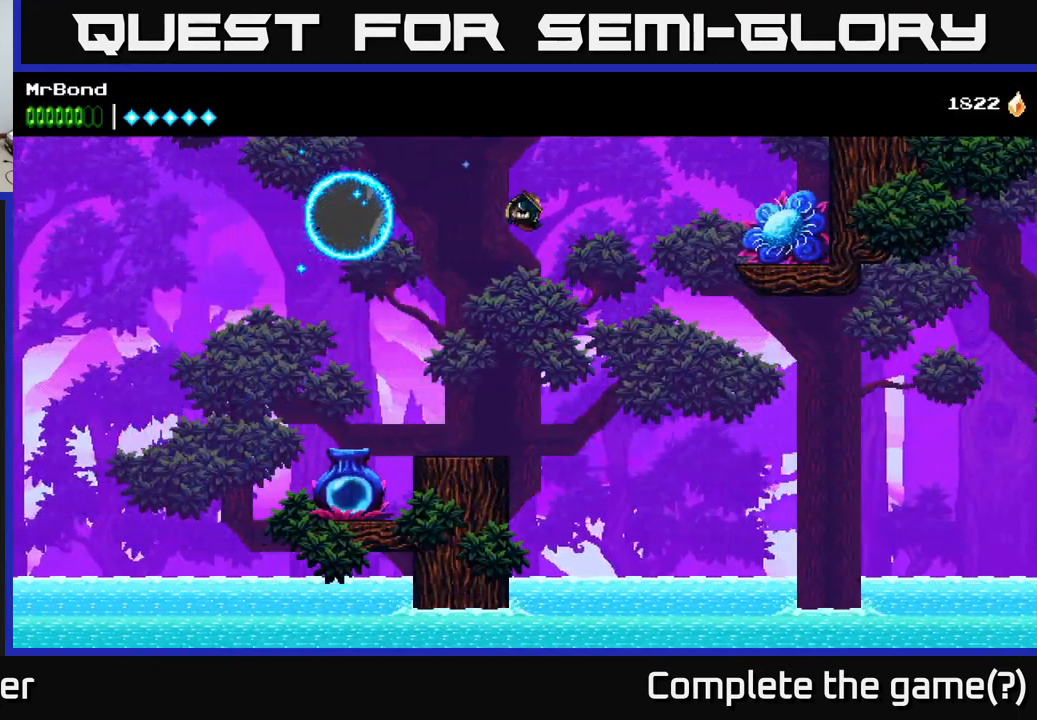
{"buttons": [], "right_stick": "center", "events": [[267, "DPAD_RIGHT", "down"], [434, "DPAD_RIGHT", "up"]]}
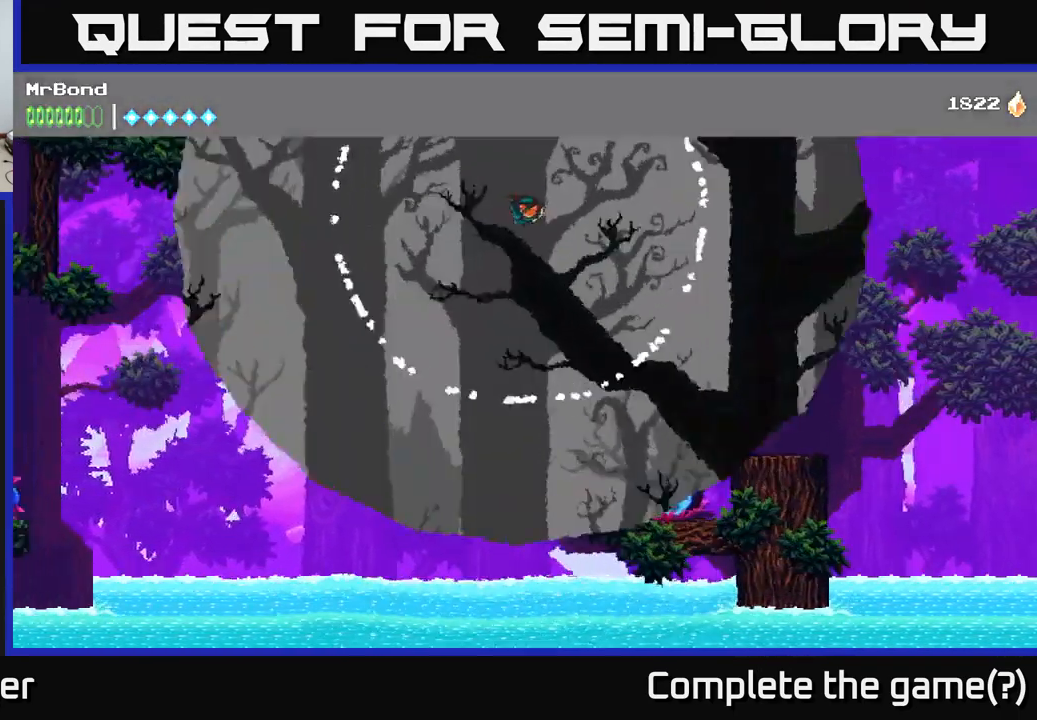
{"buttons": [], "right_stick": "center", "events": []}
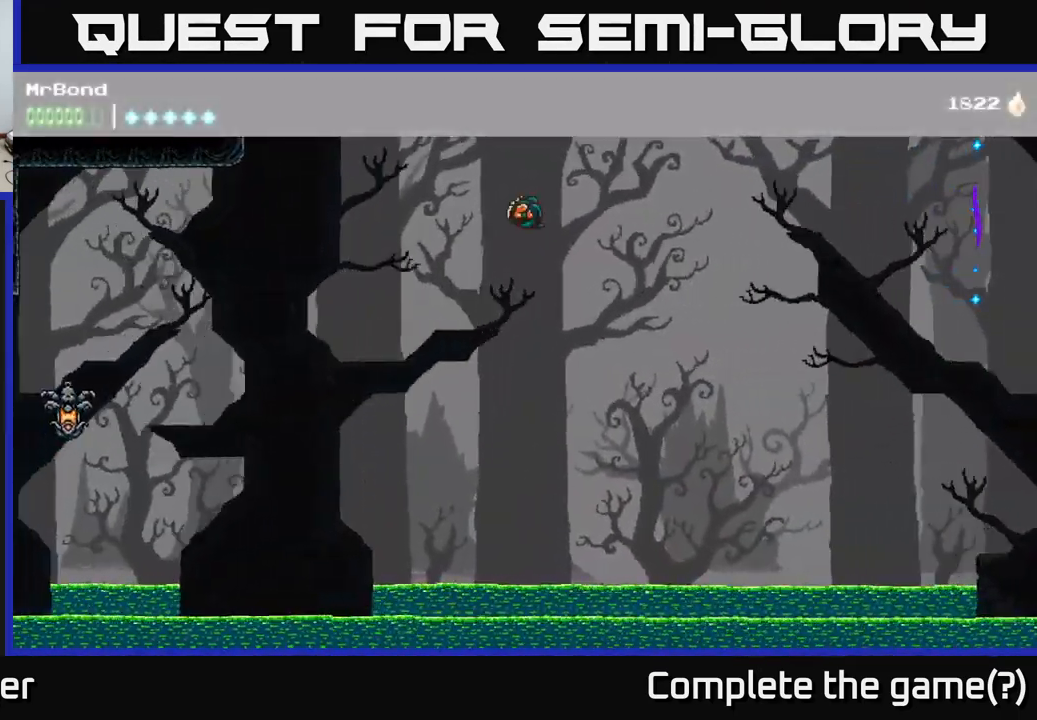
{"buttons": [], "right_stick": "center", "events": []}
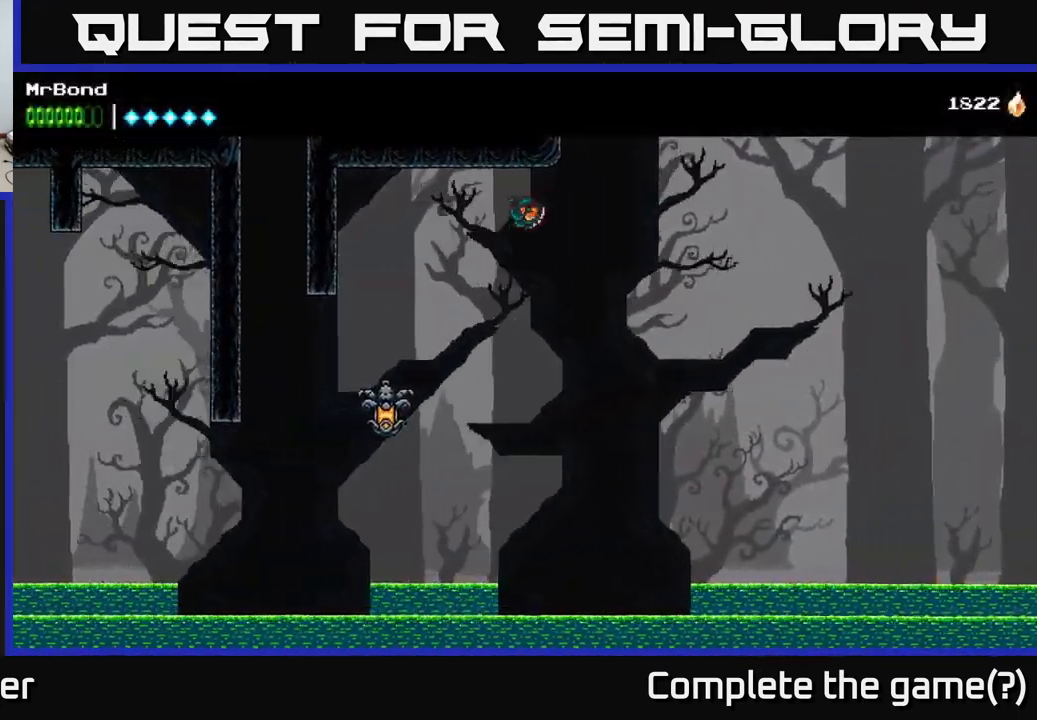
{"buttons": ["A", "DPAD_DOWN"], "right_stick": "center", "events": [[434, "DPAD_DOWN", "down"], [484, "A", "down"]]}
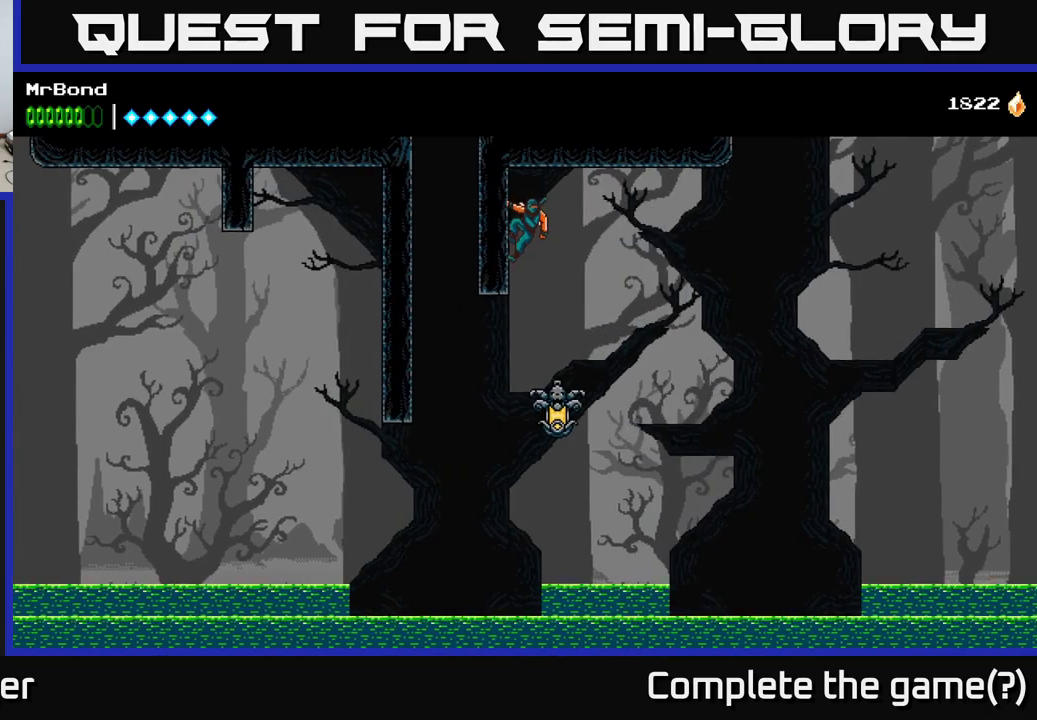
{"buttons": ["A", "DPAD_LEFT"], "right_stick": "center", "events": [[100, "A", "up"], [133, "DPAD_DOWN", "up"], [333, "DPAD_RIGHT", "down"], [350, "X", "down"], [417, "DPAD_RIGHT", "up"], [433, "DPAD_LEFT", "down"], [450, "A", "down"], [467, "X", "up"]]}
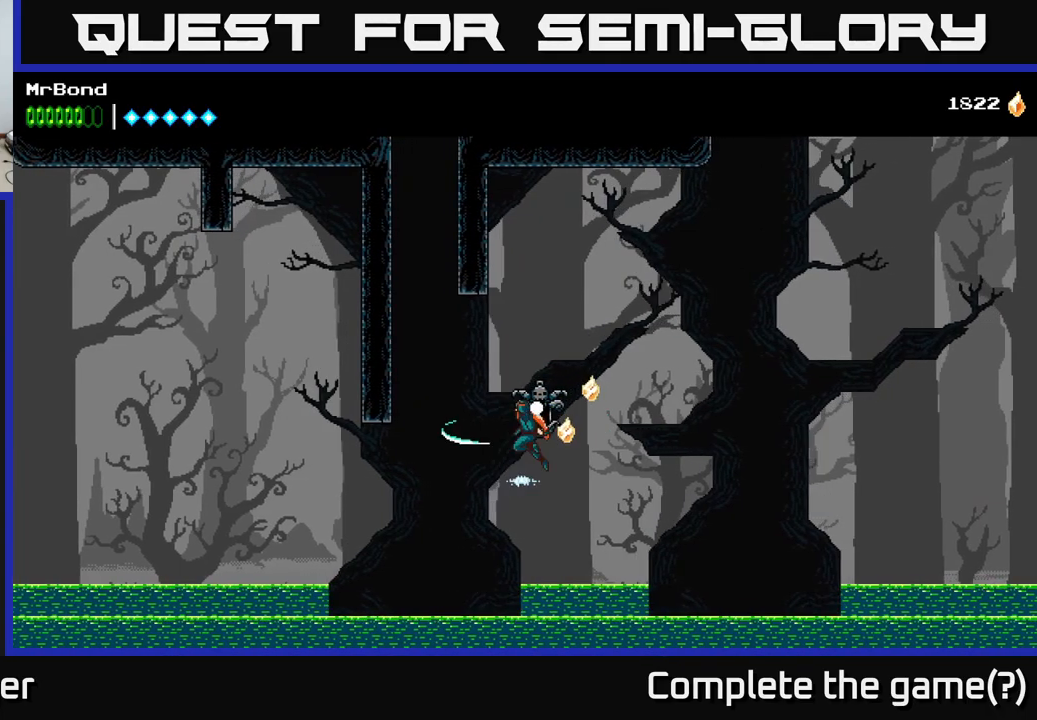
{"buttons": ["A", "DPAD_LEFT"], "right_stick": "center", "events": []}
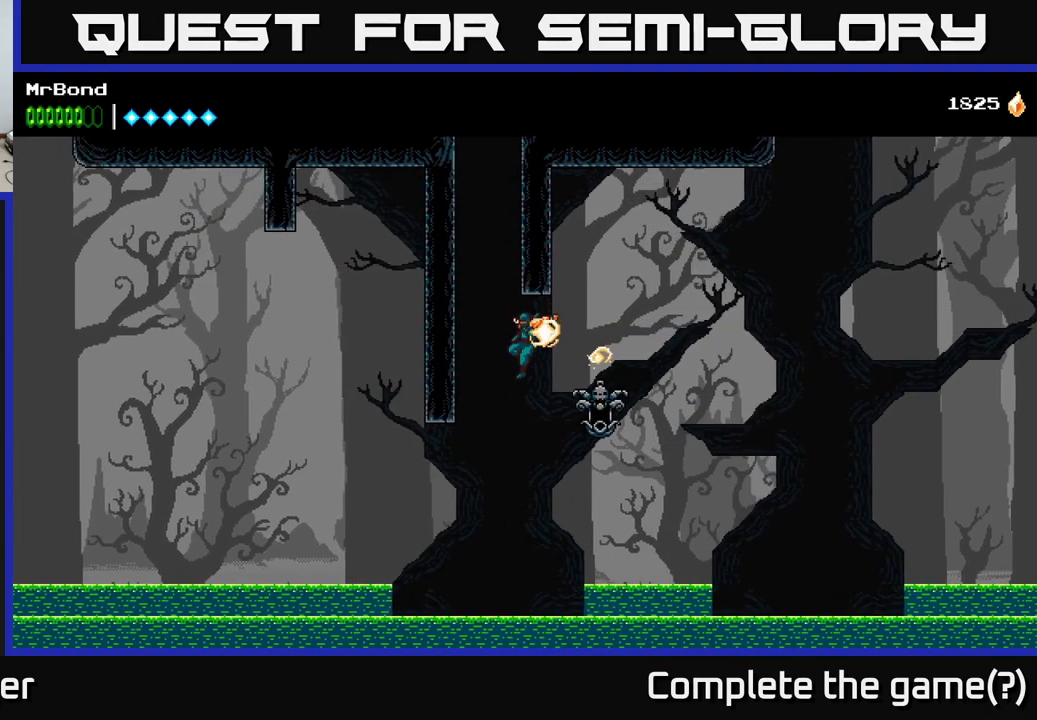
{"buttons": [], "right_stick": "center", "events": [[17, "A", "up"], [233, "A", "down"], [467, "A", "up"], [500, "DPAD_LEFT", "up"]]}
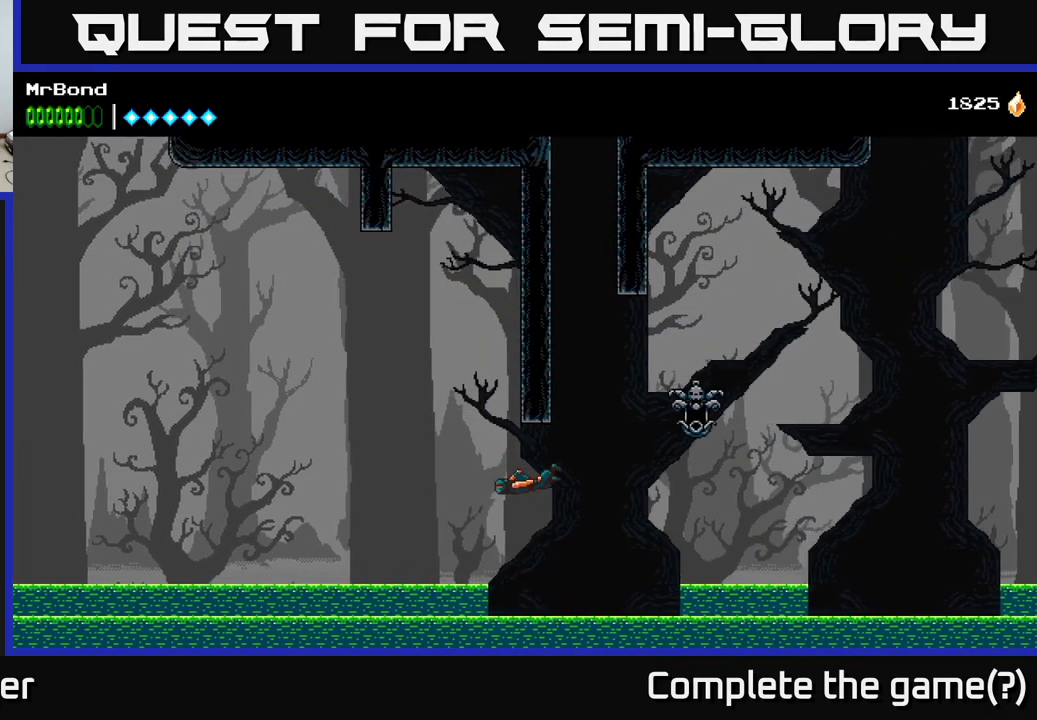
{"buttons": ["A", "DPAD_RIGHT"], "right_stick": "center", "events": [[50, "DPAD_RIGHT", "down"], [67, "A", "down"]]}
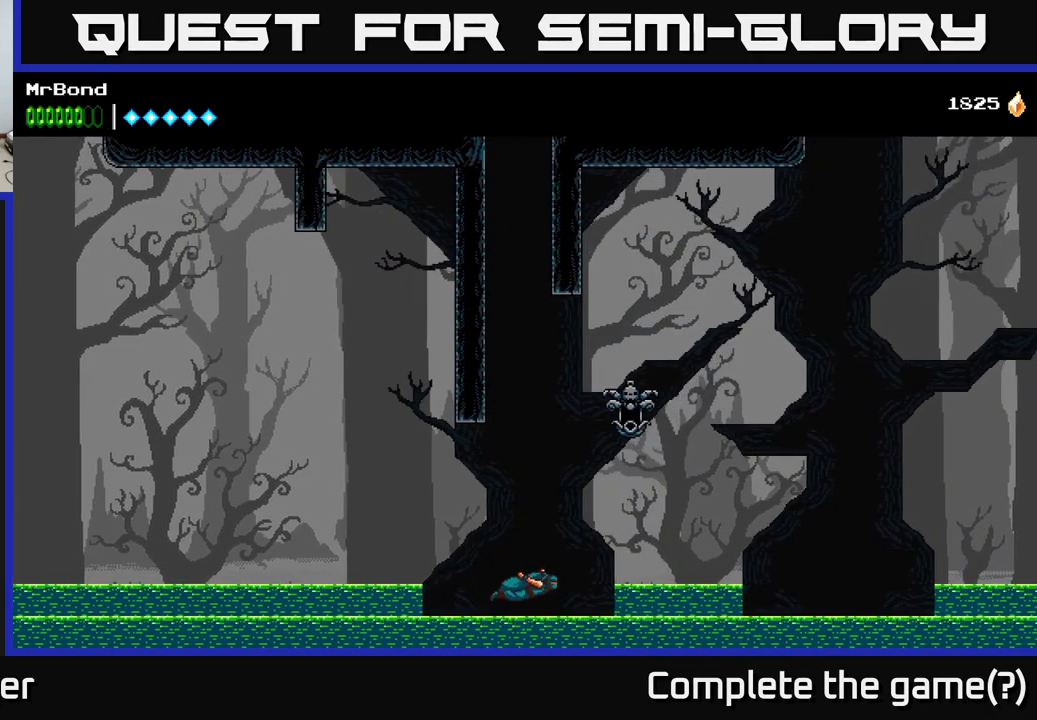
{"buttons": ["A"], "right_stick": "center", "events": [[283, "DPAD_RIGHT", "up"]]}
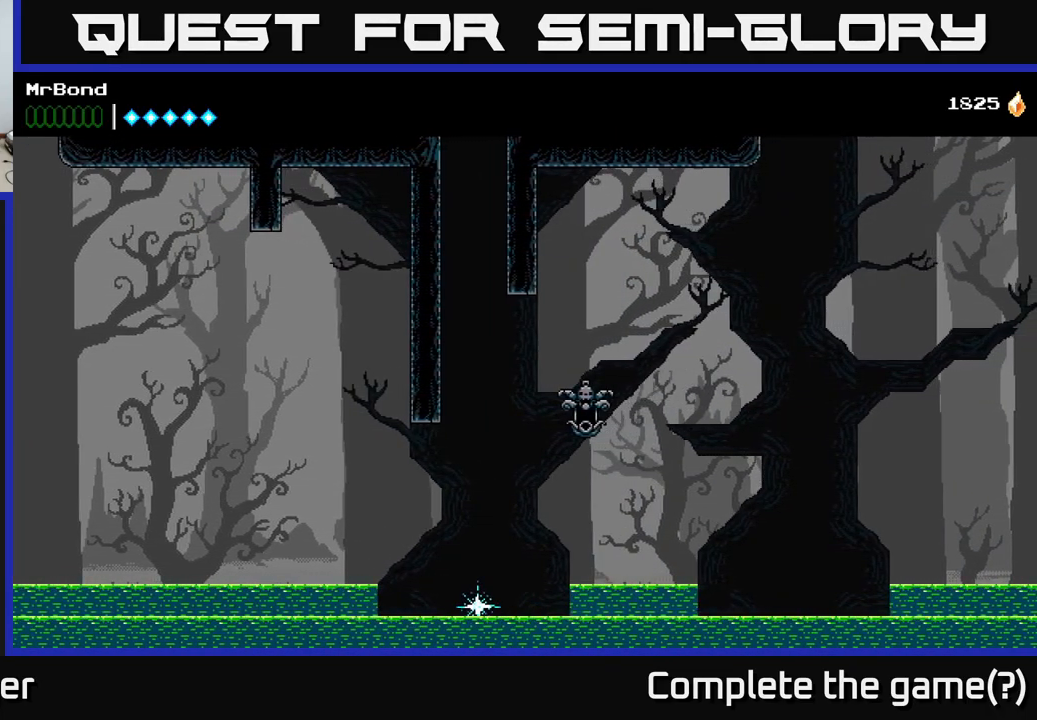
{"buttons": [], "right_stick": "center", "events": [[183, "A", "up"]]}
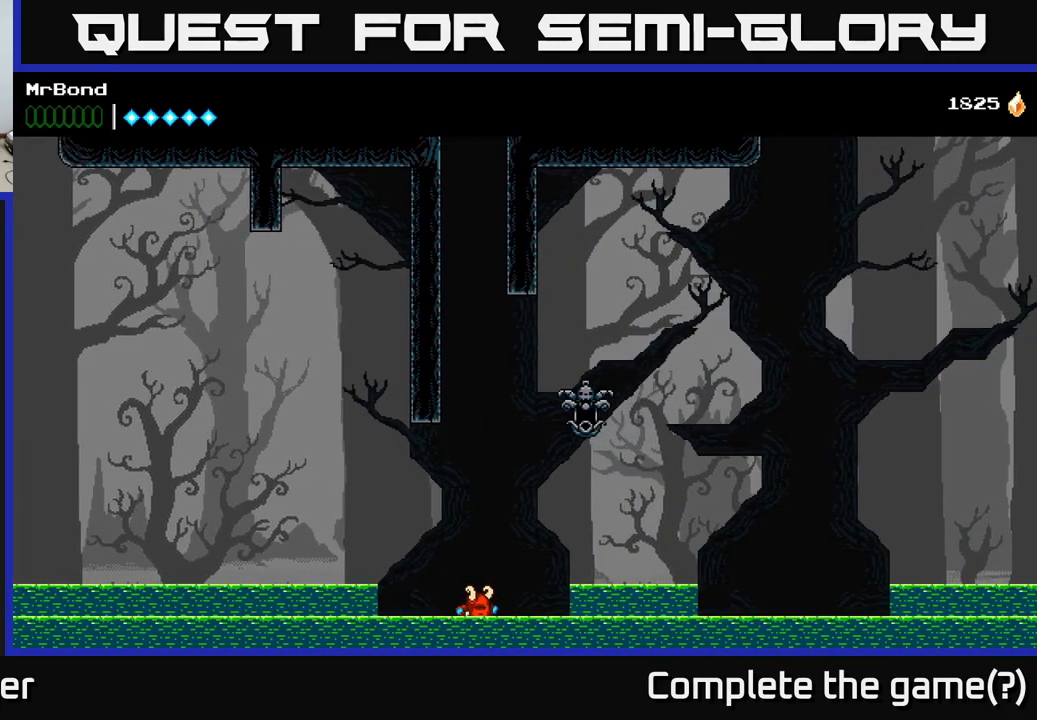
{"buttons": [], "right_stick": "center", "events": []}
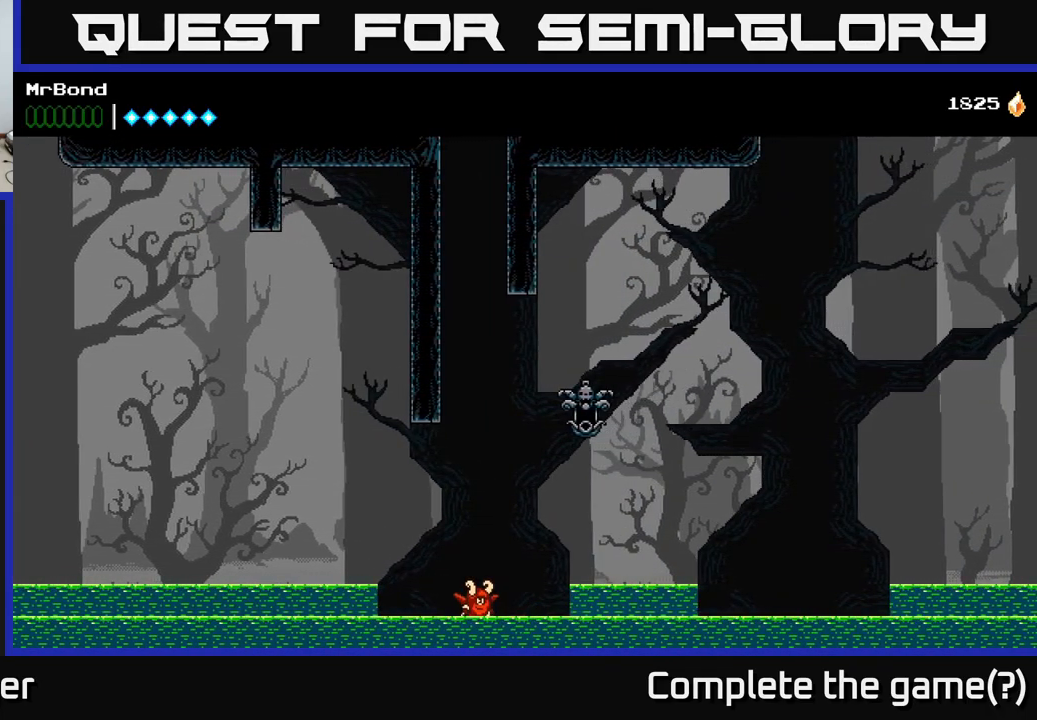
{"buttons": [], "right_stick": "center", "events": []}
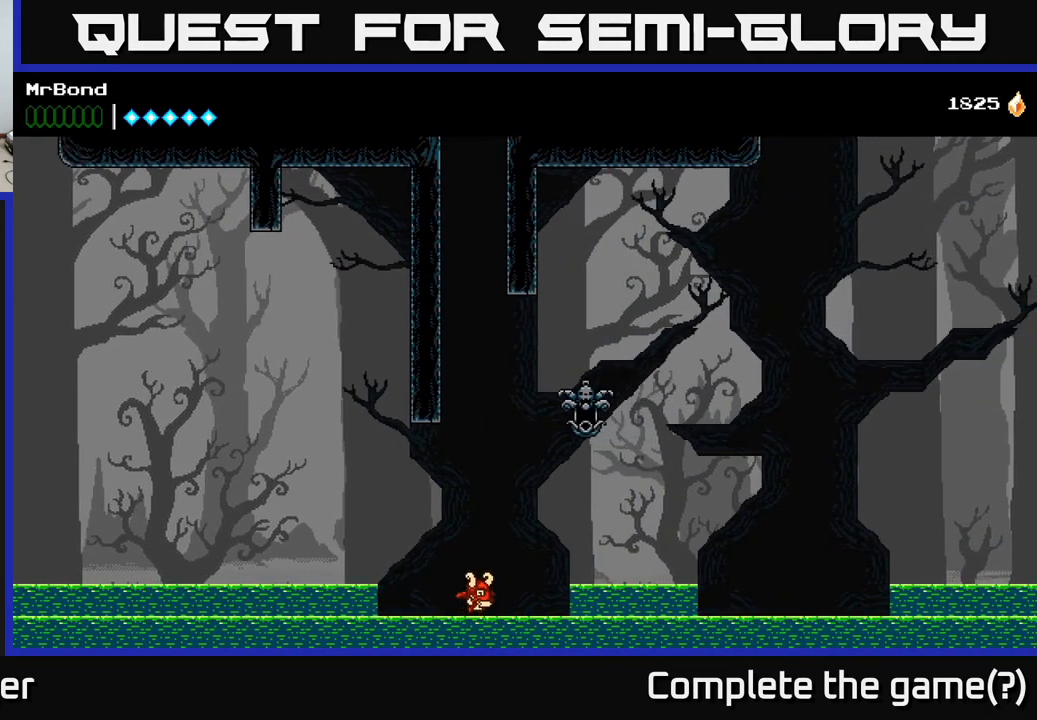
{"buttons": [], "right_stick": "center", "events": []}
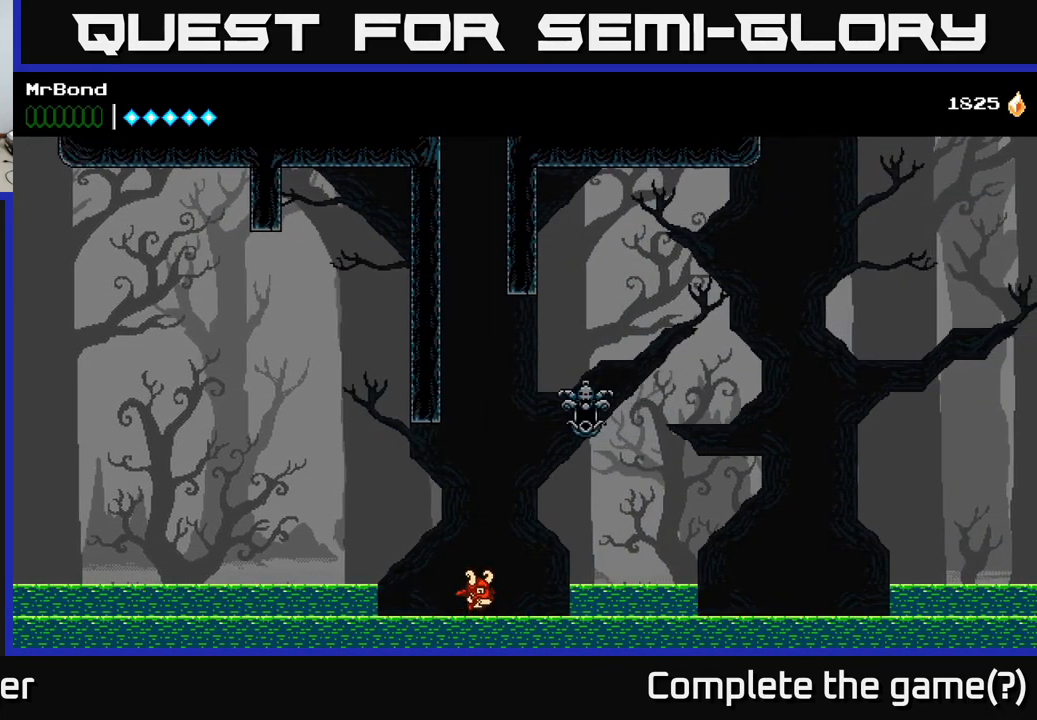
{"buttons": ["A"], "right_stick": "center", "events": [[467, "A", "down"]]}
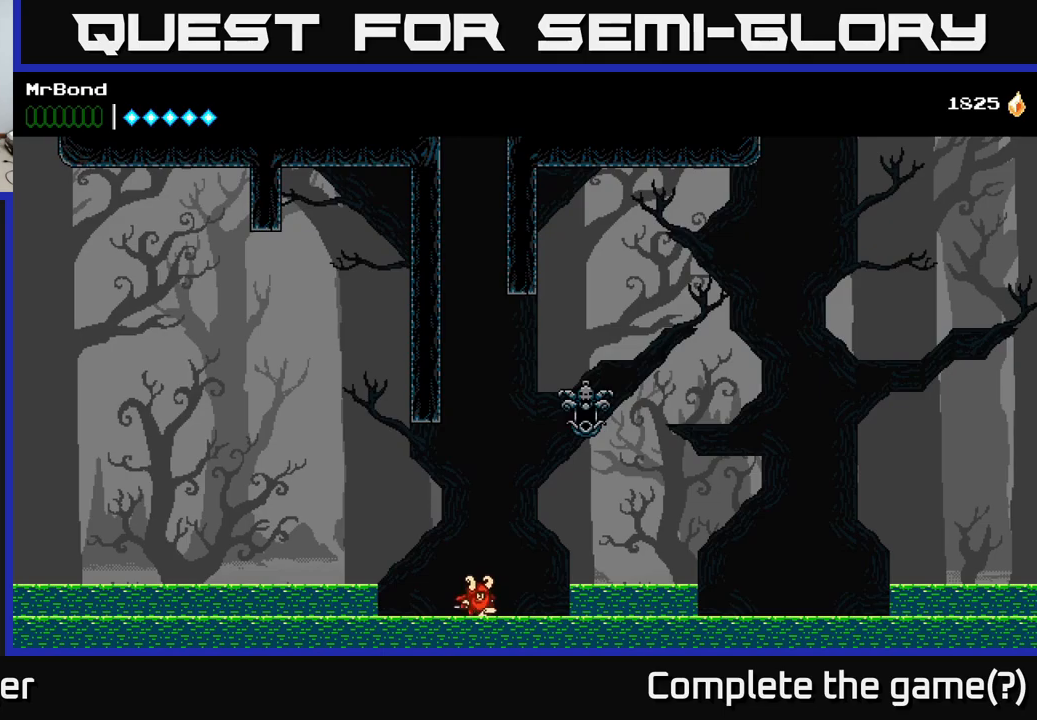
{"buttons": ["A"], "right_stick": "center", "events": [[84, "A", "up"], [167, "A", "down"], [300, "A", "up"], [367, "A", "down"]]}
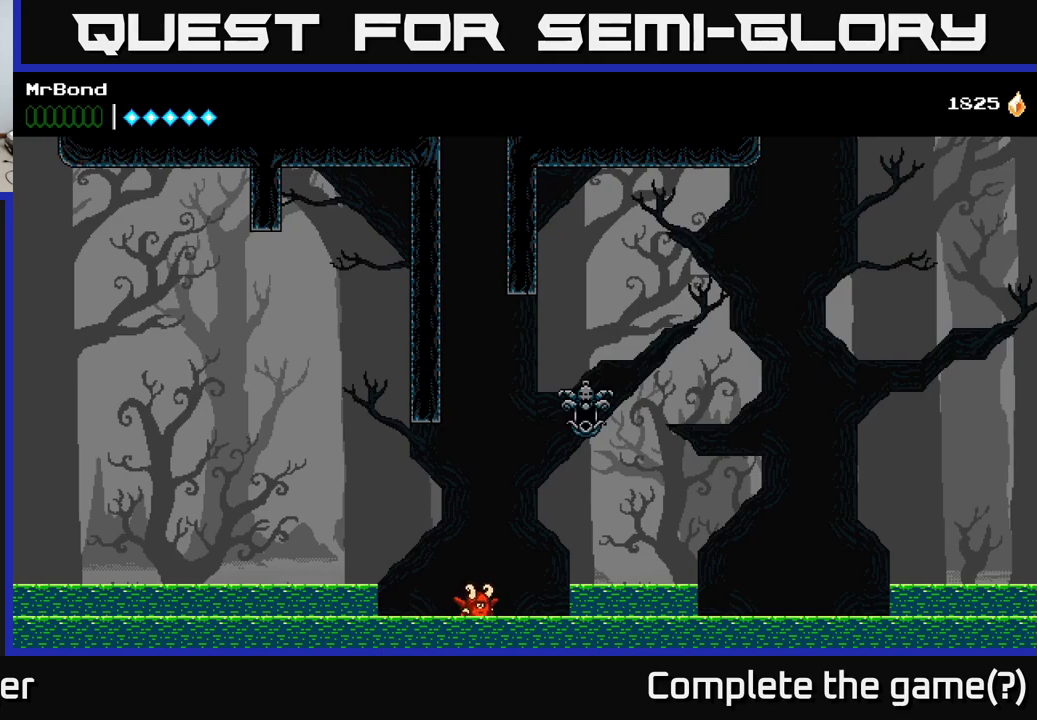
{"buttons": [], "right_stick": "center", "events": [[17, "A", "up"], [150, "A", "down"], [284, "A", "up"]]}
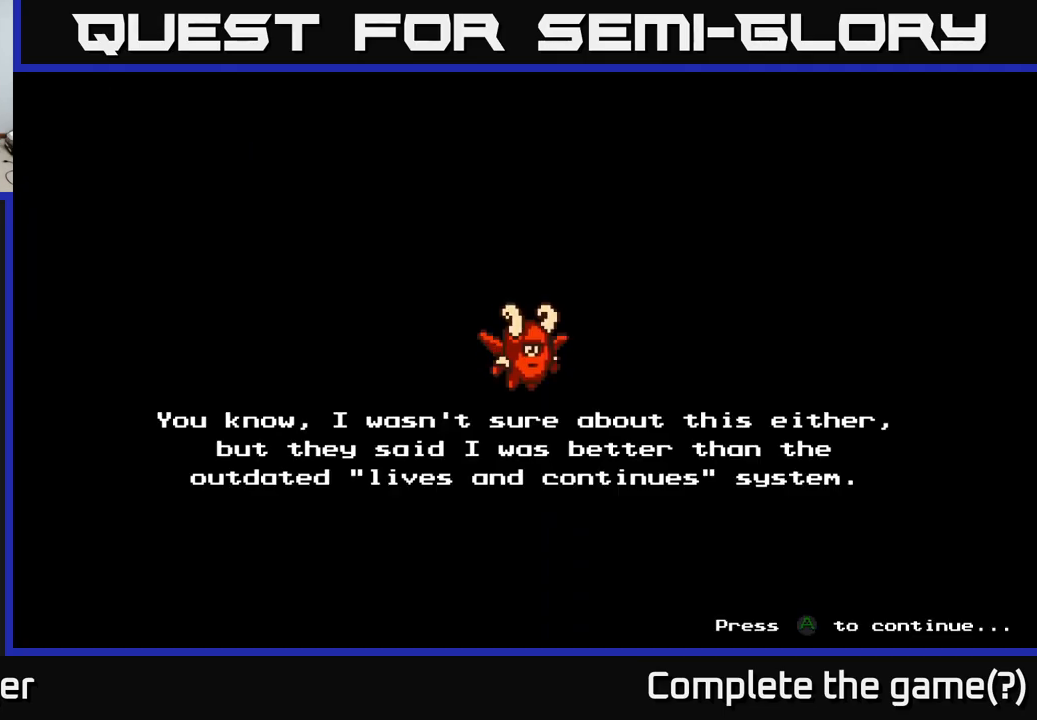
{"buttons": [], "right_stick": "center", "events": [[167, "A", "down"], [484, "A", "up"]]}
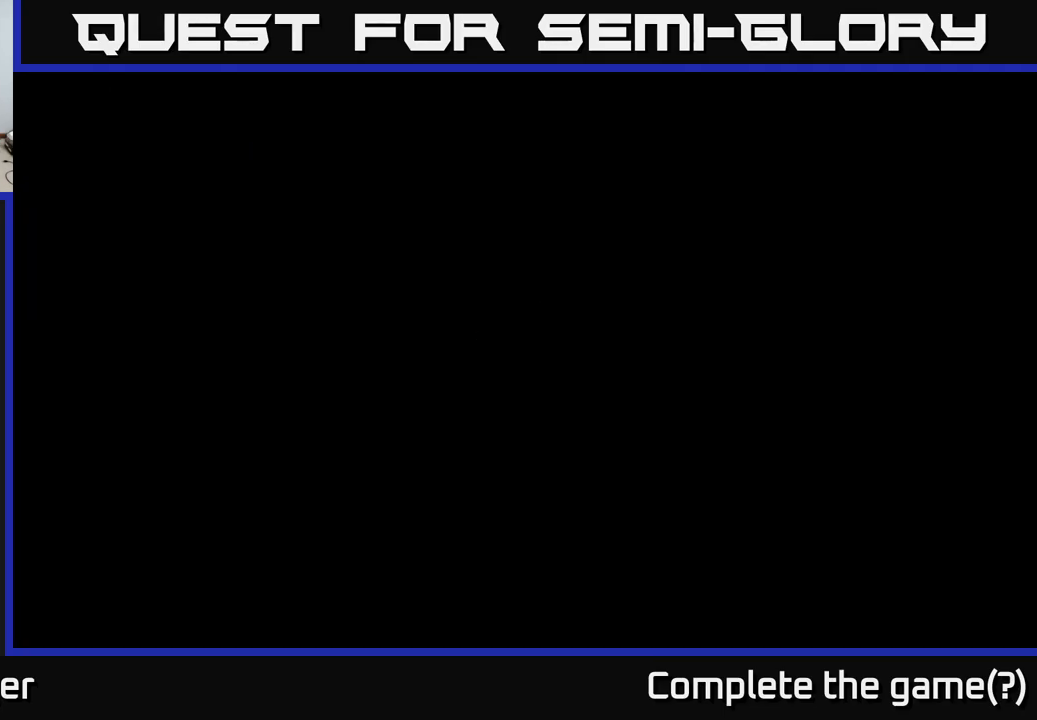
{"buttons": [], "right_stick": "center", "events": []}